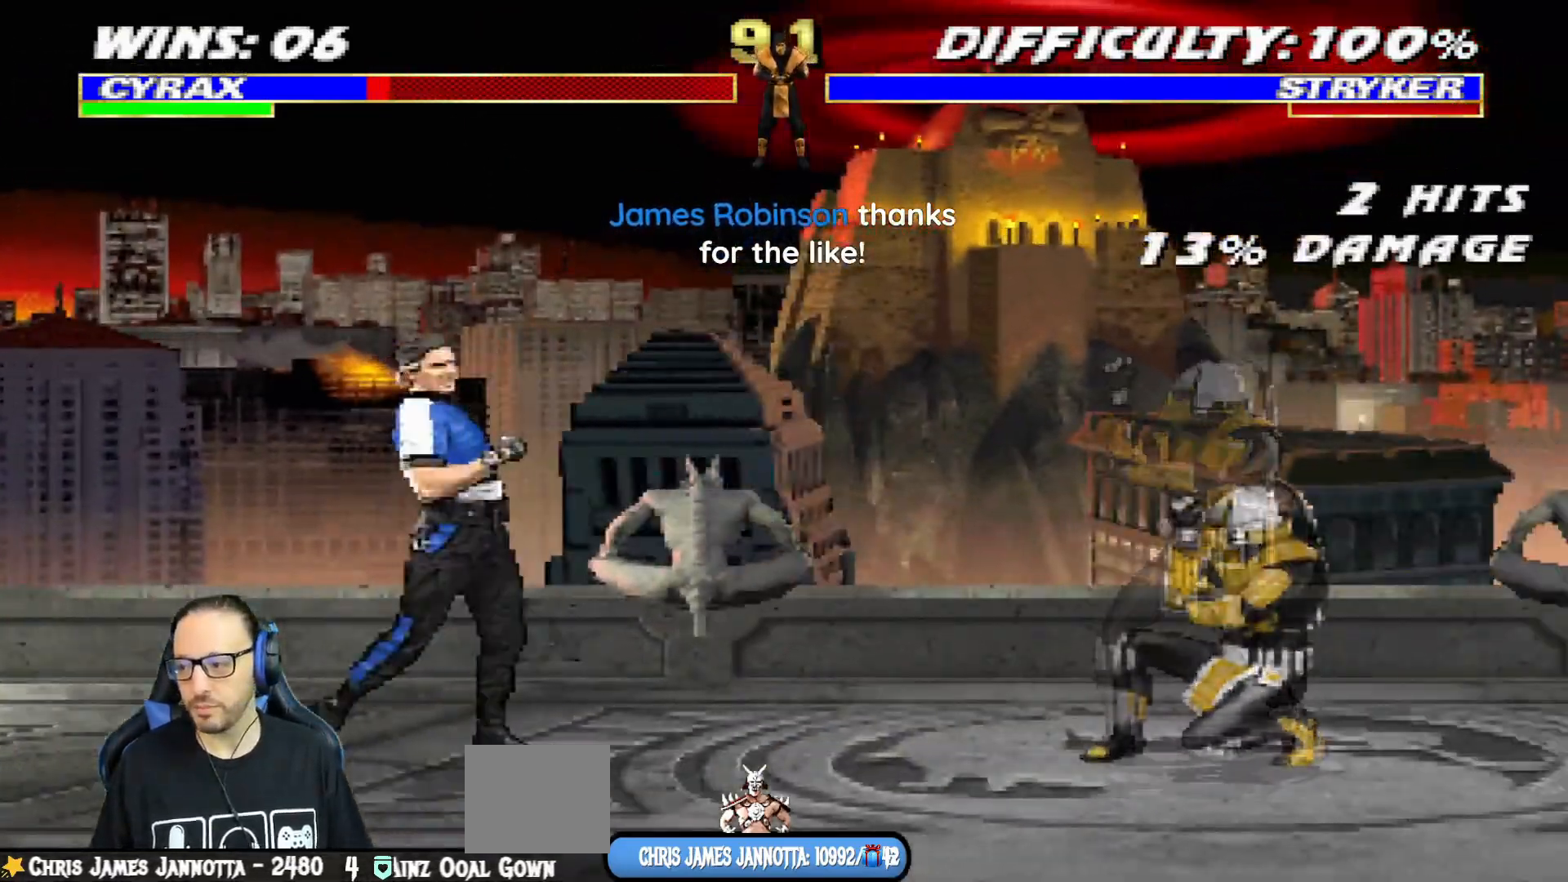
Gameplay with a controller (PlayStation layout); each line is a JSON object with the inputs held at the frame after it. "events" lists button and stick changes between this image and that frame as [ms after this image, input, new state], when the widget could be followed in between.
{"buttons": ["L1", "R1", "DPAD_DOWN", "DPAD_RIGHT"], "left_stick": "center", "right_stick": "center", "events": [[33, "DPAD_RIGHT", "down"], [133, "CIRCLE", "down"], [200, "R1", "down"], [267, "DPAD_DOWN", "down"], [284, "CIRCLE", "up"], [300, "L1", "down"]]}
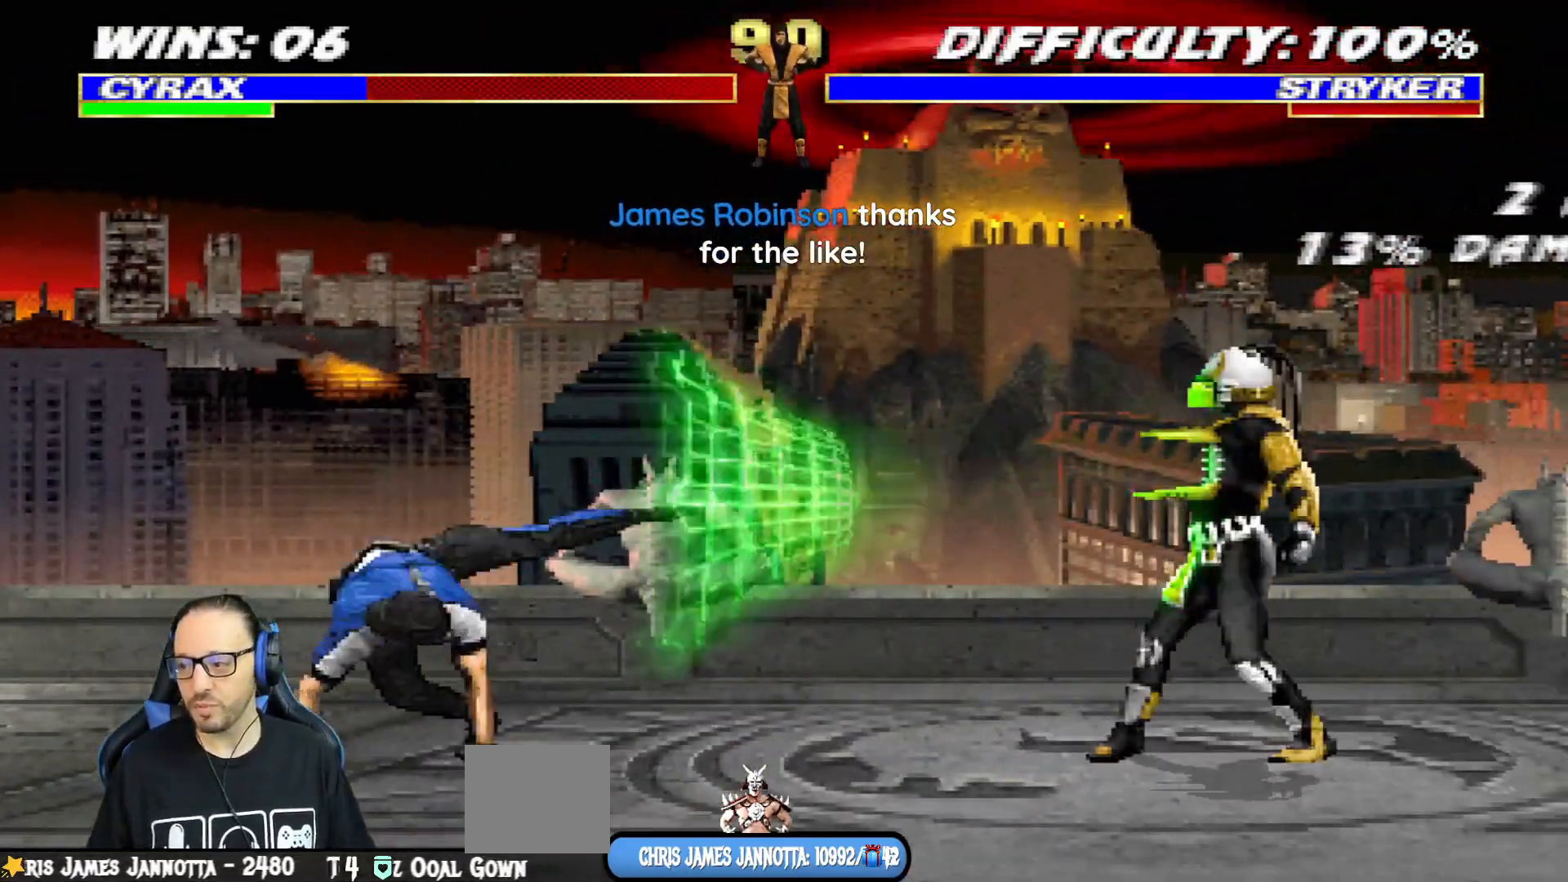
{"buttons": [], "left_stick": "center", "right_stick": "center", "events": [[117, "DPAD_DOWN", "up"], [184, "DPAD_RIGHT", "up"], [217, "L1", "up"], [468, "R1", "up"]]}
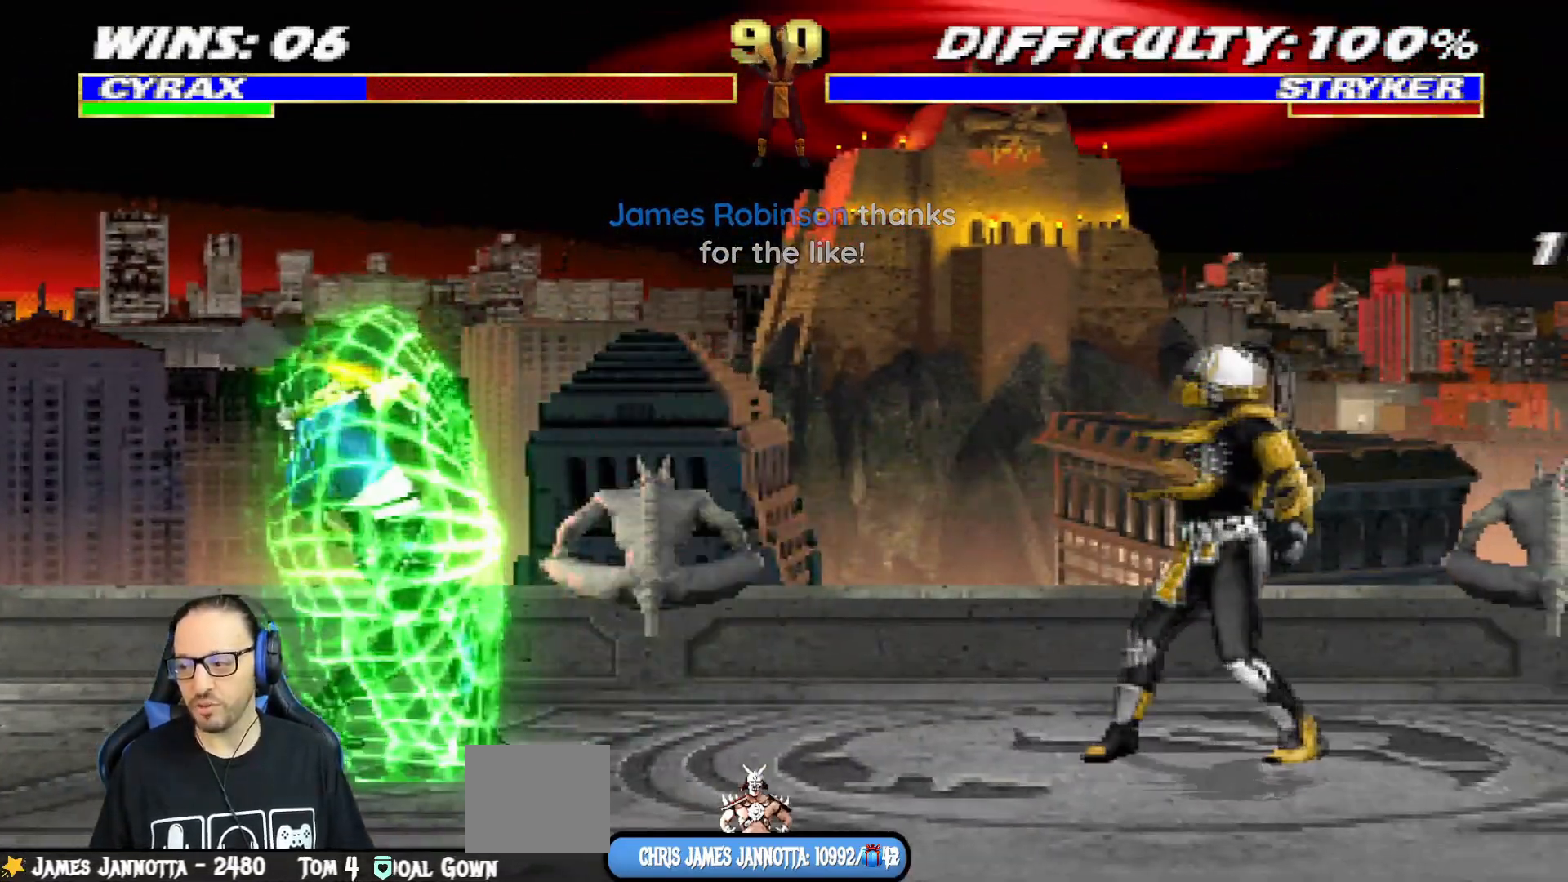
{"buttons": ["SQUARE", "L1"], "left_stick": "center", "right_stick": "center", "events": [[133, "L1", "down"], [167, "DPAD_LEFT", "down"], [484, "SQUARE", "down"], [500, "DPAD_LEFT", "up"]]}
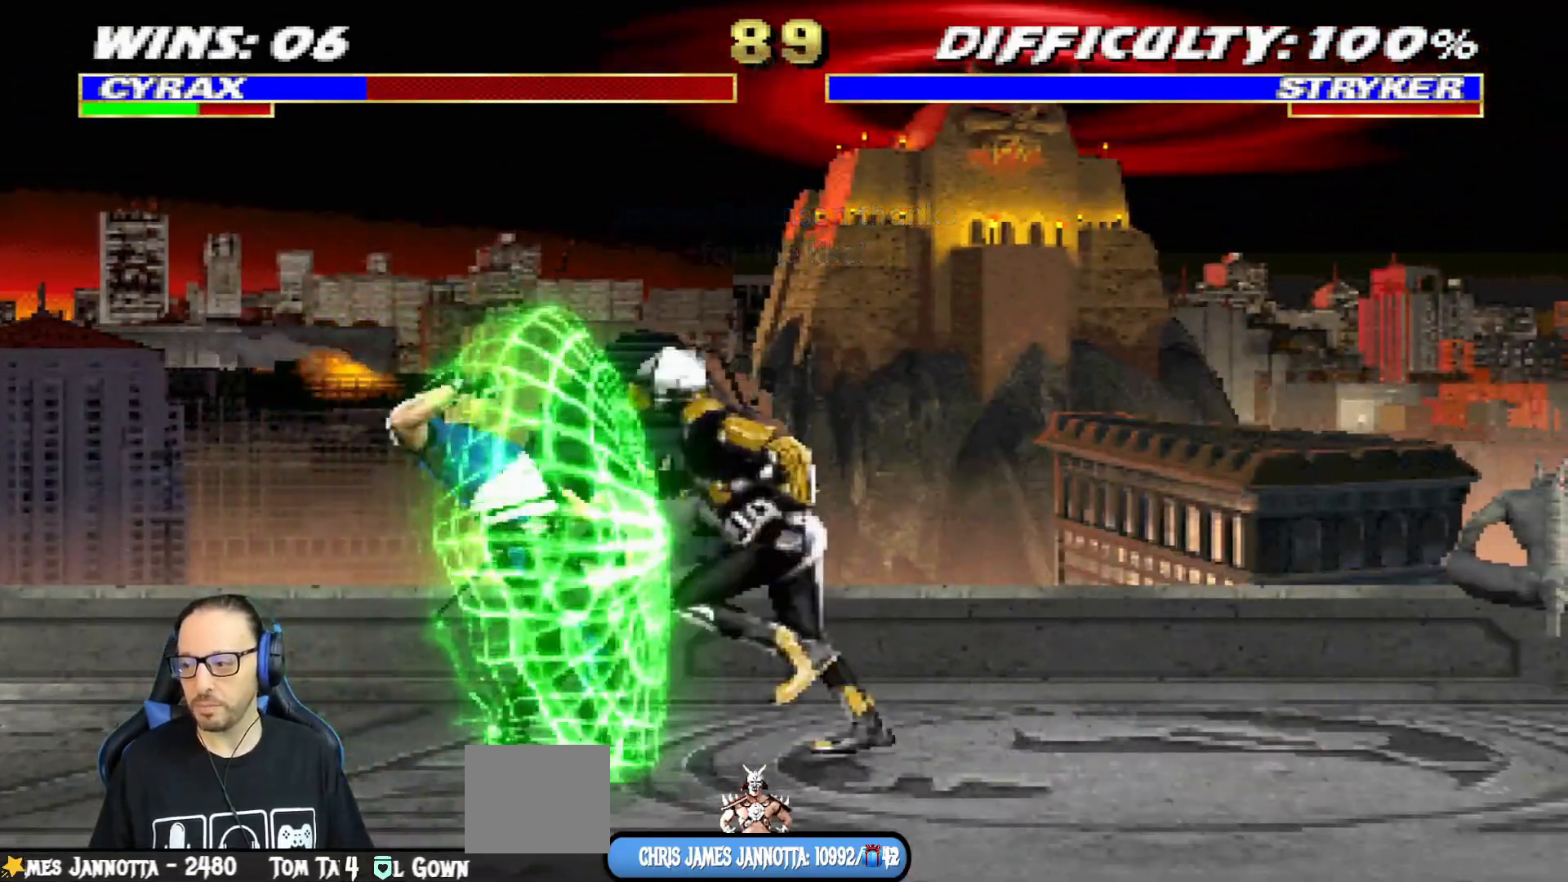
{"buttons": ["TRIANGLE", "L1", "DPAD_RIGHT"], "left_stick": "center", "right_stick": "center", "events": [[67, "SQUARE", "up"], [84, "DPAD_RIGHT", "down"], [134, "SQUARE", "down"], [184, "TRIANGLE", "down"], [201, "SQUARE", "up"], [251, "TRIANGLE", "up"], [301, "SQUARE", "down"], [334, "TRIANGLE", "down"], [351, "SQUARE", "up"], [418, "TRIANGLE", "up"], [468, "TRIANGLE", "down"]]}
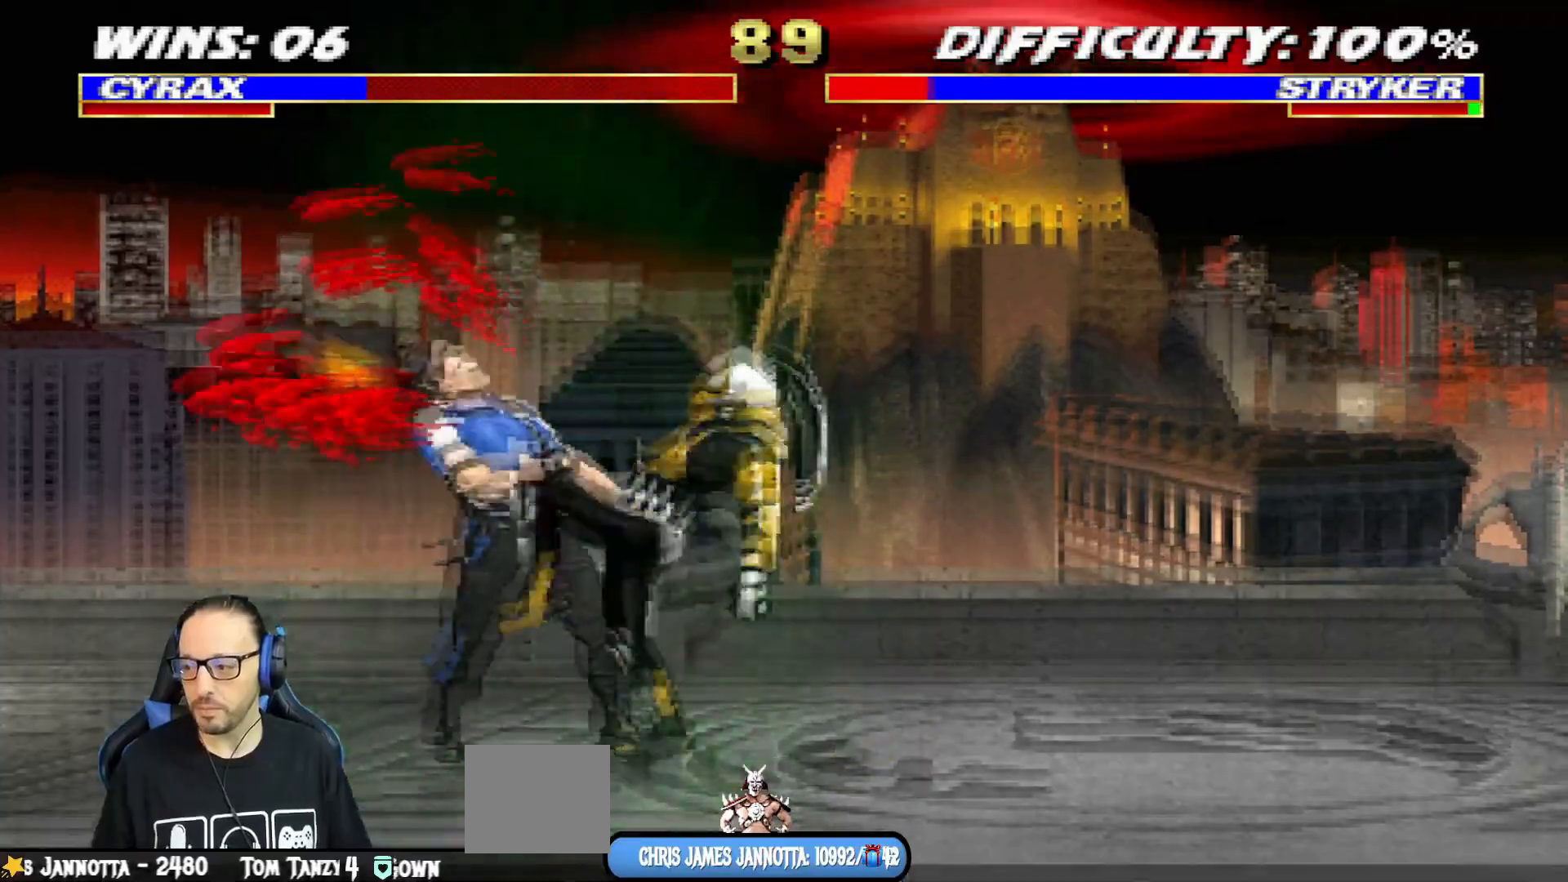
{"buttons": ["SQUARE", "L1", "DPAD_RIGHT"], "left_stick": "center", "right_stick": "center", "events": [[50, "TRIANGLE", "up"], [100, "TRIANGLE", "down"], [200, "SQUARE", "down"], [200, "TRIANGLE", "up"], [233, "TRIANGLE", "down"], [250, "SQUARE", "up"], [334, "SQUARE", "down"], [350, "TRIANGLE", "up"], [384, "TRIANGLE", "down"], [417, "SQUARE", "up"], [450, "SQUARE", "down"], [450, "TRIANGLE", "up"]]}
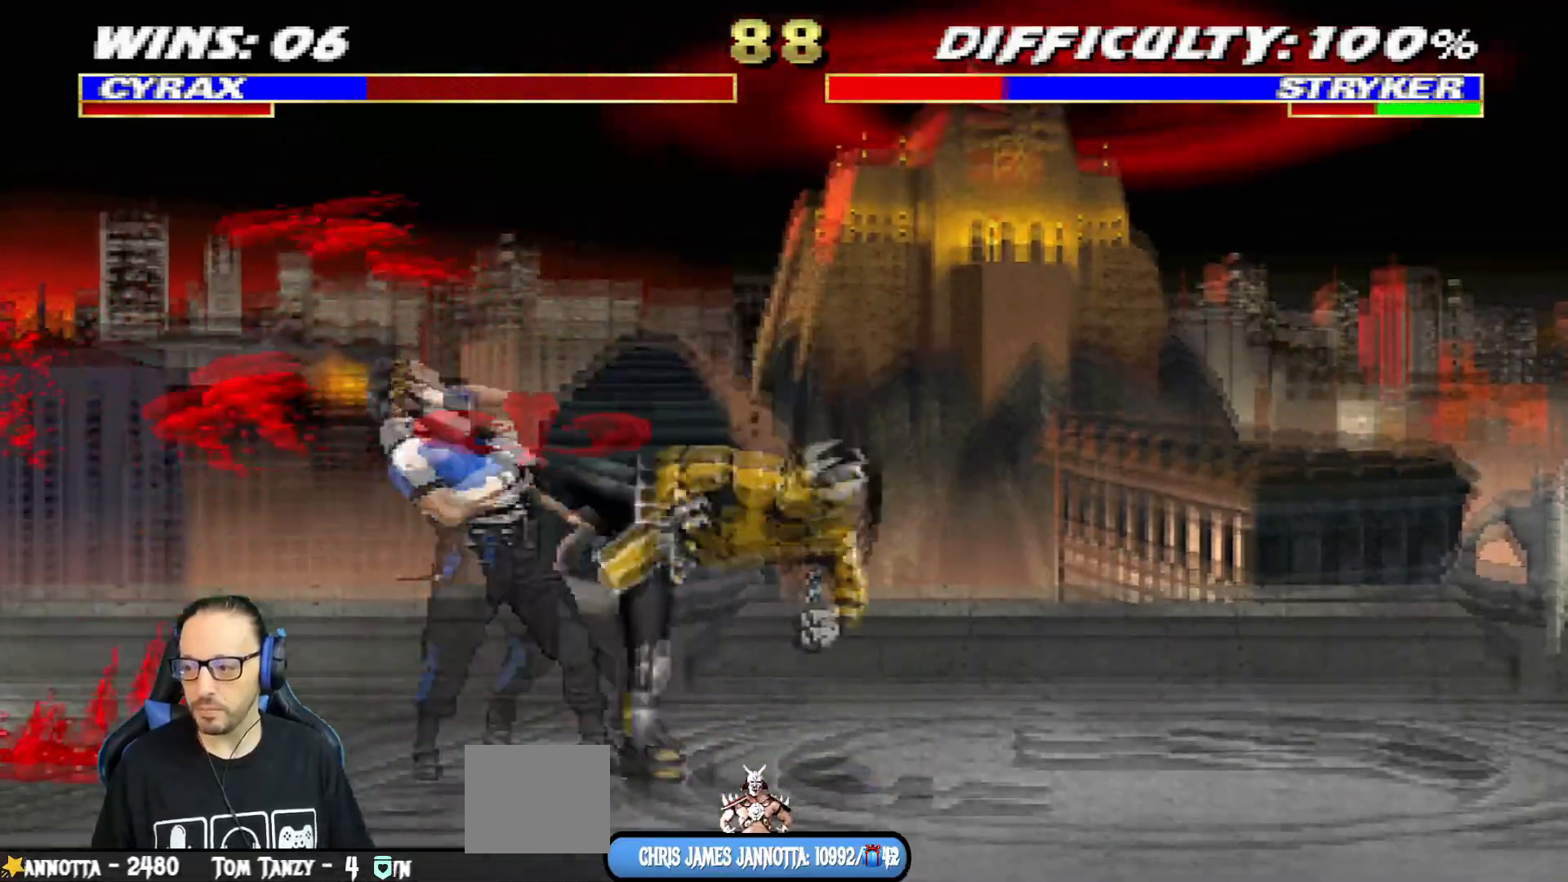
{"buttons": ["DPAD_LEFT"], "left_stick": "center", "right_stick": "center", "events": [[17, "TRIANGLE", "down"], [50, "SQUARE", "up"], [117, "DPAD_RIGHT", "up"], [117, "TRIANGLE", "up"], [151, "L1", "up"], [167, "SQUARE", "down"], [251, "SQUARE", "up"], [501, "DPAD_LEFT", "down"]]}
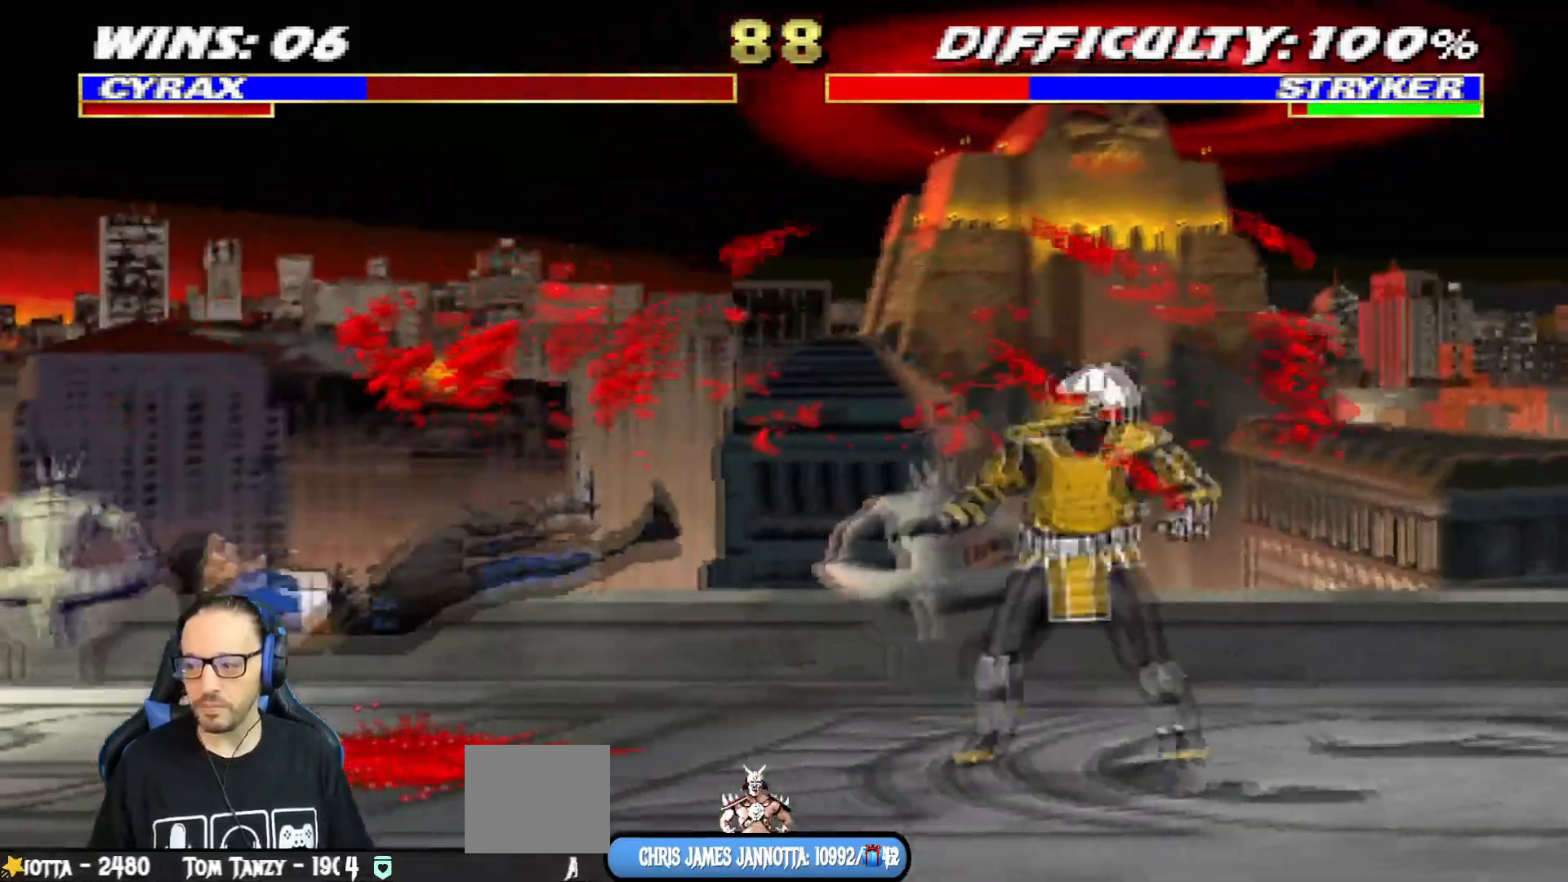
{"buttons": ["L1", "DPAD_UP", "DPAD_LEFT"], "left_stick": "center", "right_stick": "center", "events": [[484, "L1", "down"], [500, "DPAD_UP", "down"]]}
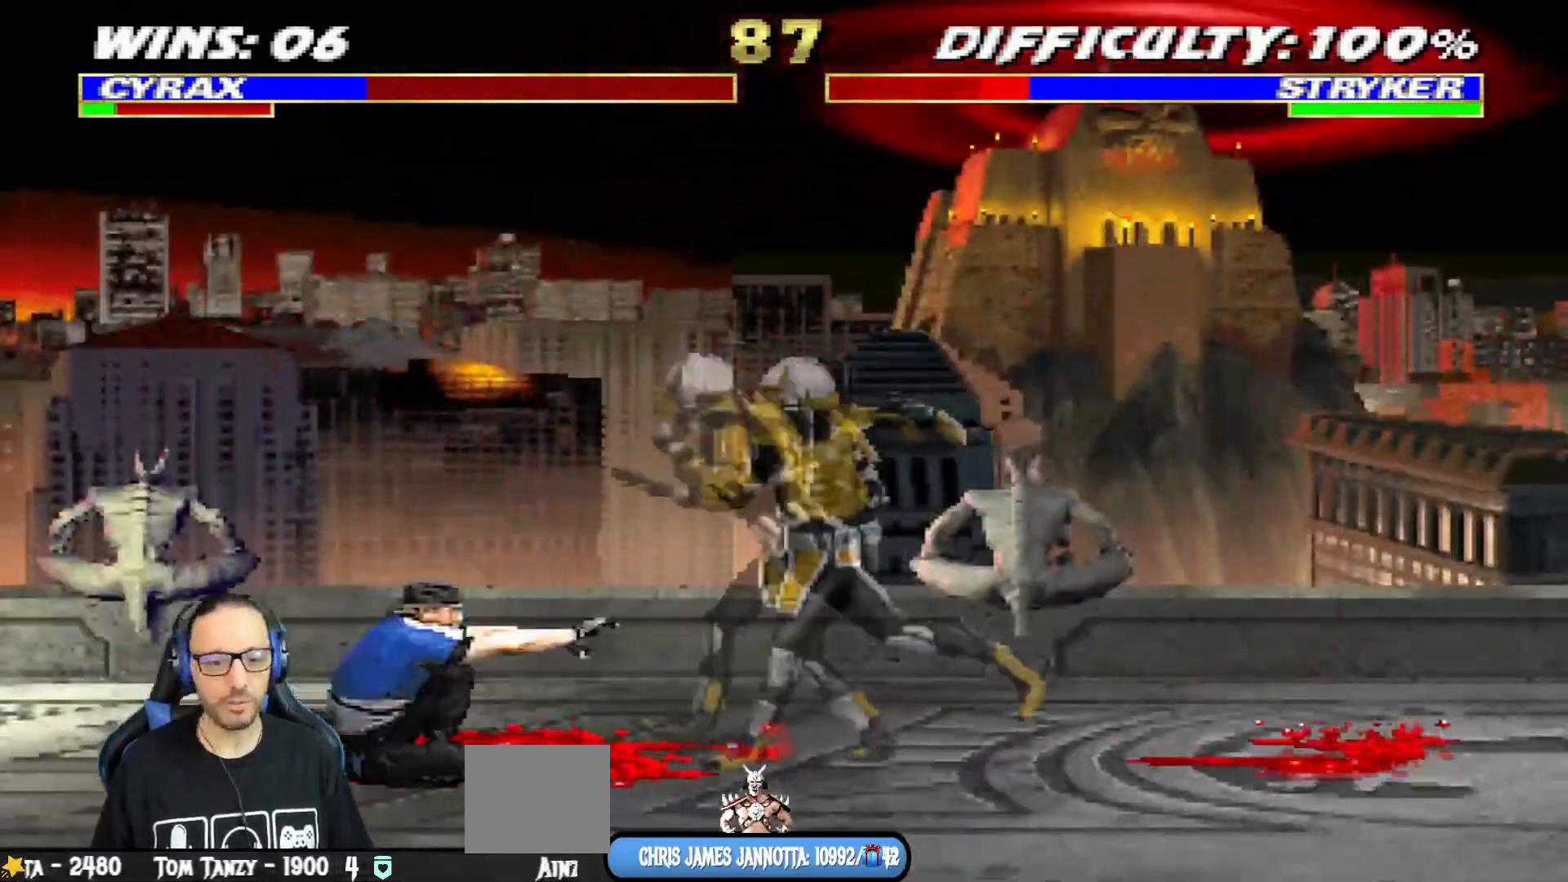
{"buttons": ["SQUARE", "L1"], "left_stick": "center", "right_stick": "center", "events": [[134, "DPAD_LEFT", "up"], [134, "DPAD_RIGHT", "down"], [217, "DPAD_UP", "up"], [234, "DPAD_UP", "down"], [284, "DPAD_UP", "up"], [418, "SQUARE", "down"], [501, "DPAD_RIGHT", "up"]]}
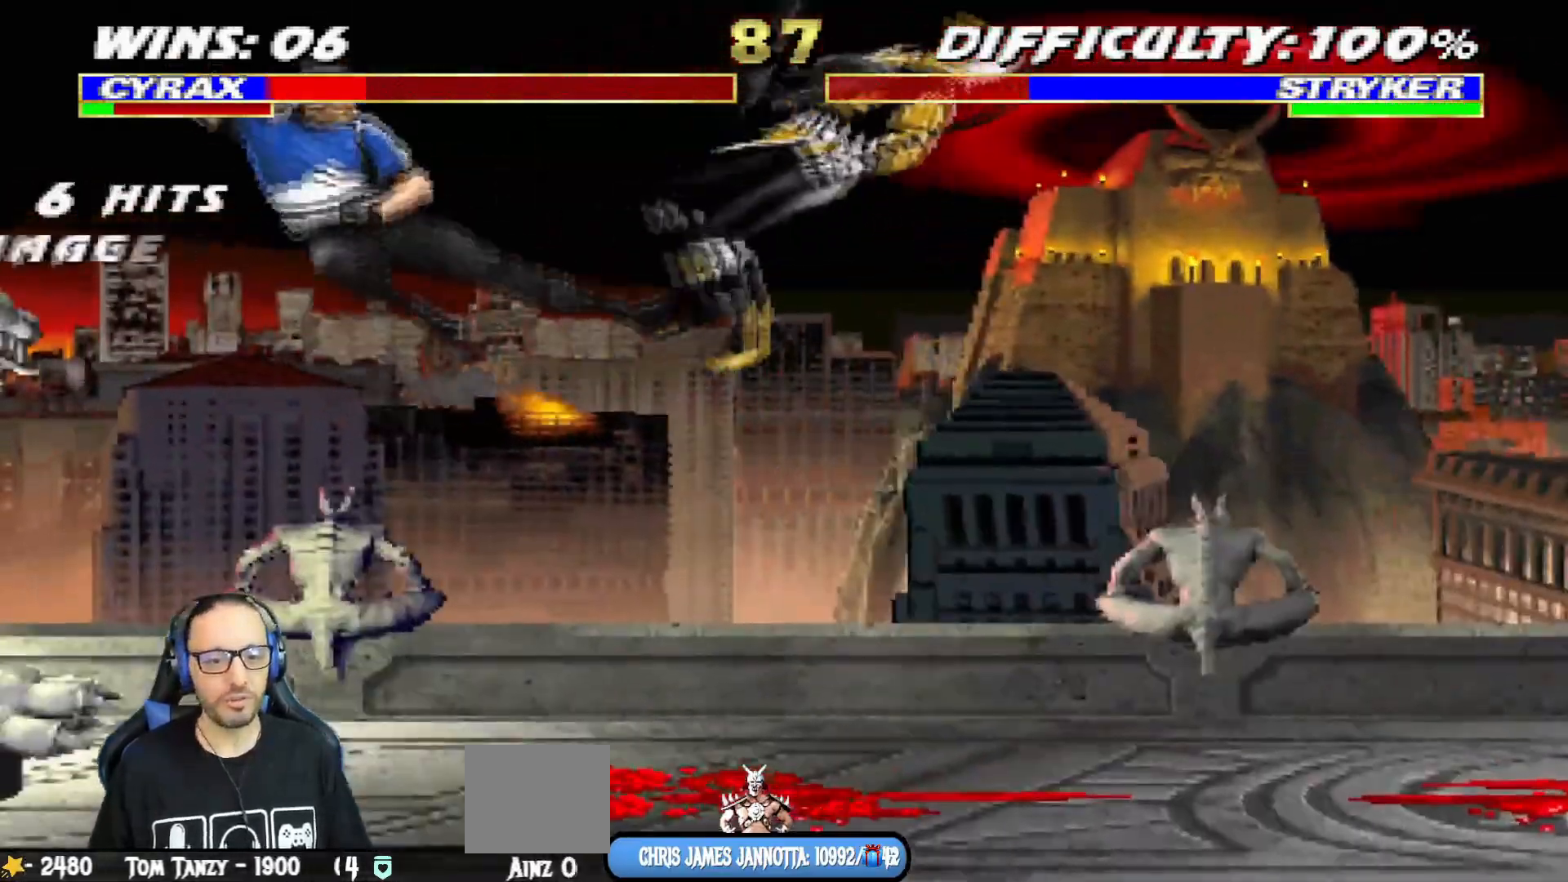
{"buttons": ["L1", "R1", "DPAD_DOWN", "DPAD_RIGHT"], "left_stick": "center", "right_stick": "center", "events": [[33, "L1", "up"], [67, "DPAD_DOWN", "down"], [67, "SQUARE", "up"], [100, "DPAD_RIGHT", "down"], [100, "L1", "down"], [100, "R1", "down"], [133, "CIRCLE", "down"], [167, "TRIANGLE", "down"], [450, "CIRCLE", "up"], [467, "TRIANGLE", "up"]]}
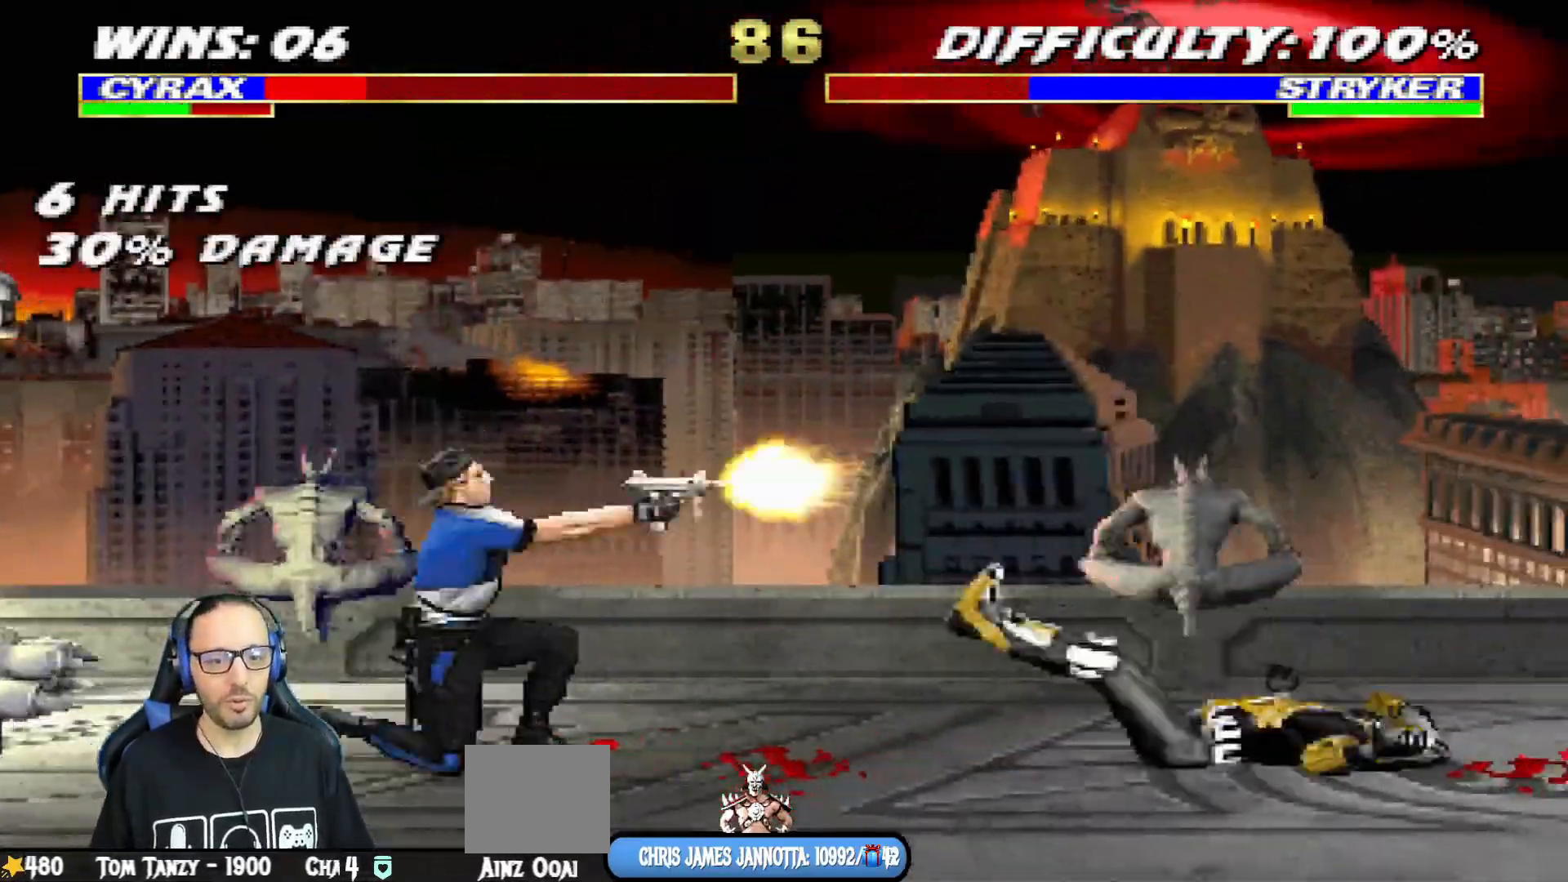
{"buttons": [], "left_stick": "center", "right_stick": "center", "events": [[67, "DPAD_DOWN", "up"], [84, "DPAD_RIGHT", "up"], [101, "R1", "up"], [117, "R1", "down"], [134, "DPAD_DOWN", "down"], [134, "DPAD_RIGHT", "down"], [334, "DPAD_DOWN", "up"], [367, "DPAD_RIGHT", "up"], [384, "L1", "up"], [451, "R1", "up"]]}
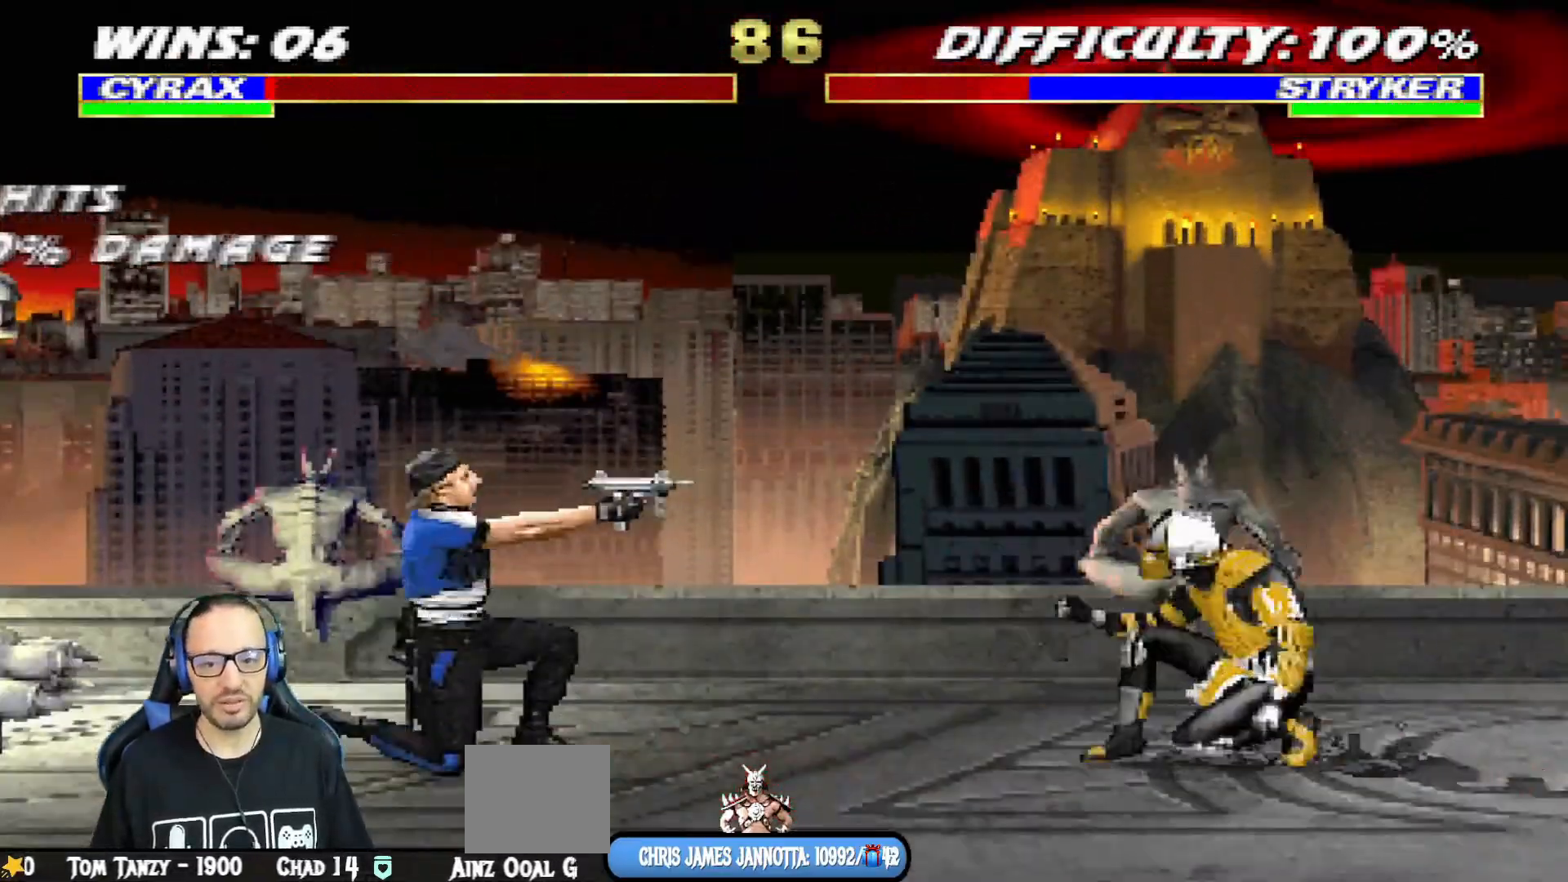
{"buttons": ["TRIANGLE", "L1", "DPAD_UP", "DPAD_RIGHT"], "left_stick": "center", "right_stick": "center", "events": [[117, "DPAD_RIGHT", "down"], [117, "DPAD_UP", "down"], [117, "L1", "down"], [267, "TRIANGLE", "down"], [384, "TRIANGLE", "up"], [434, "TRIANGLE", "down"]]}
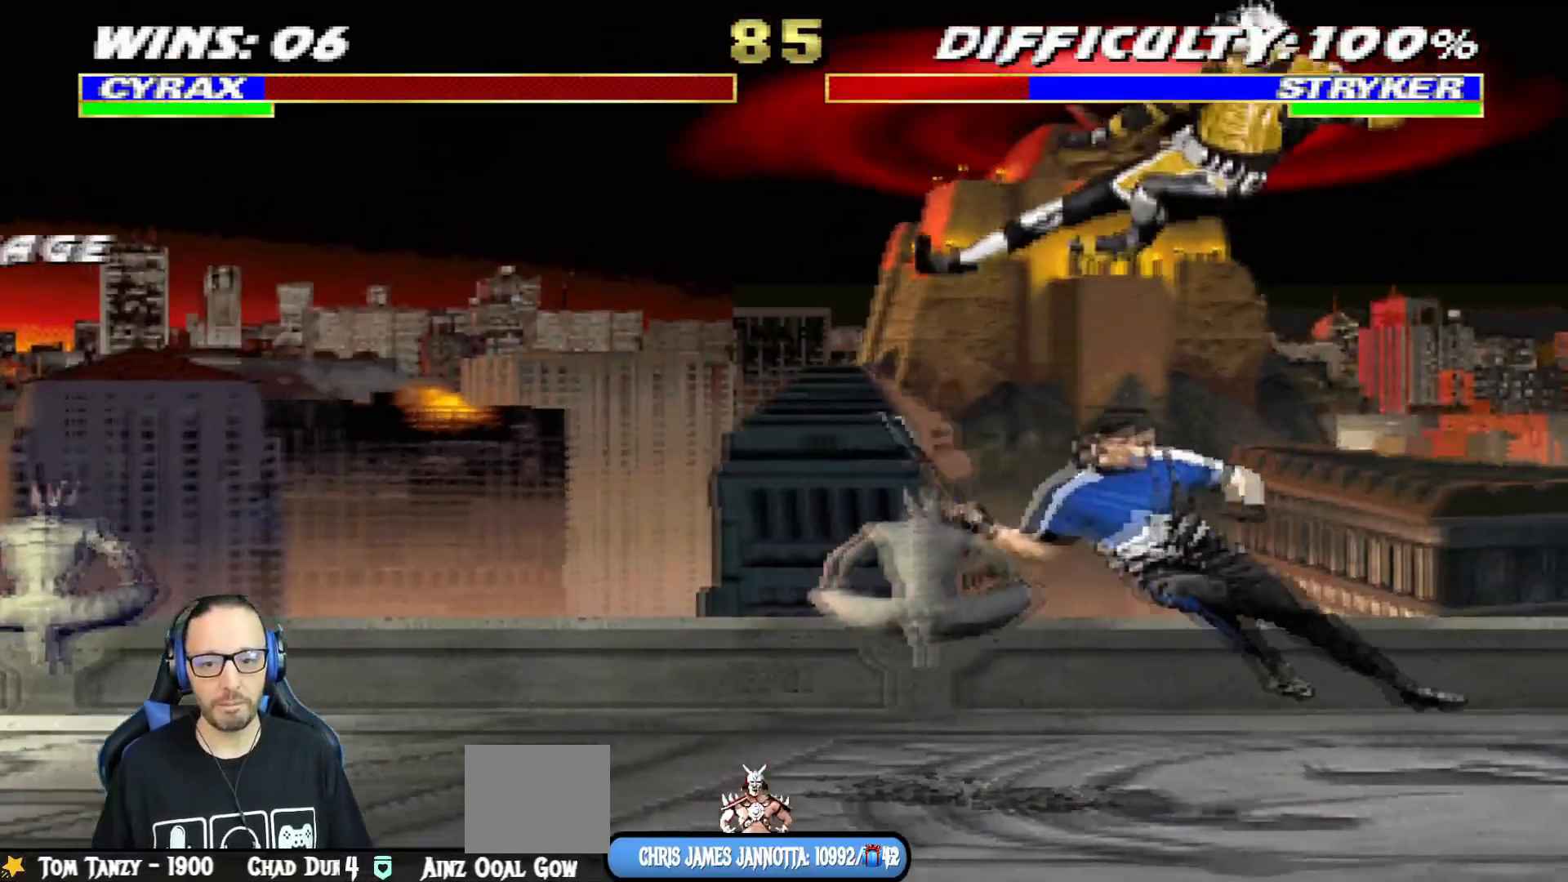
{"buttons": ["L1", "DPAD_UP", "DPAD_LEFT"], "left_stick": "center", "right_stick": "center", "events": [[17, "DPAD_UP", "up"], [50, "DPAD_RIGHT", "up"], [50, "L1", "up"], [101, "TRIANGLE", "up"], [367, "DPAD_LEFT", "down"], [367, "DPAD_UP", "down"], [367, "L1", "down"]]}
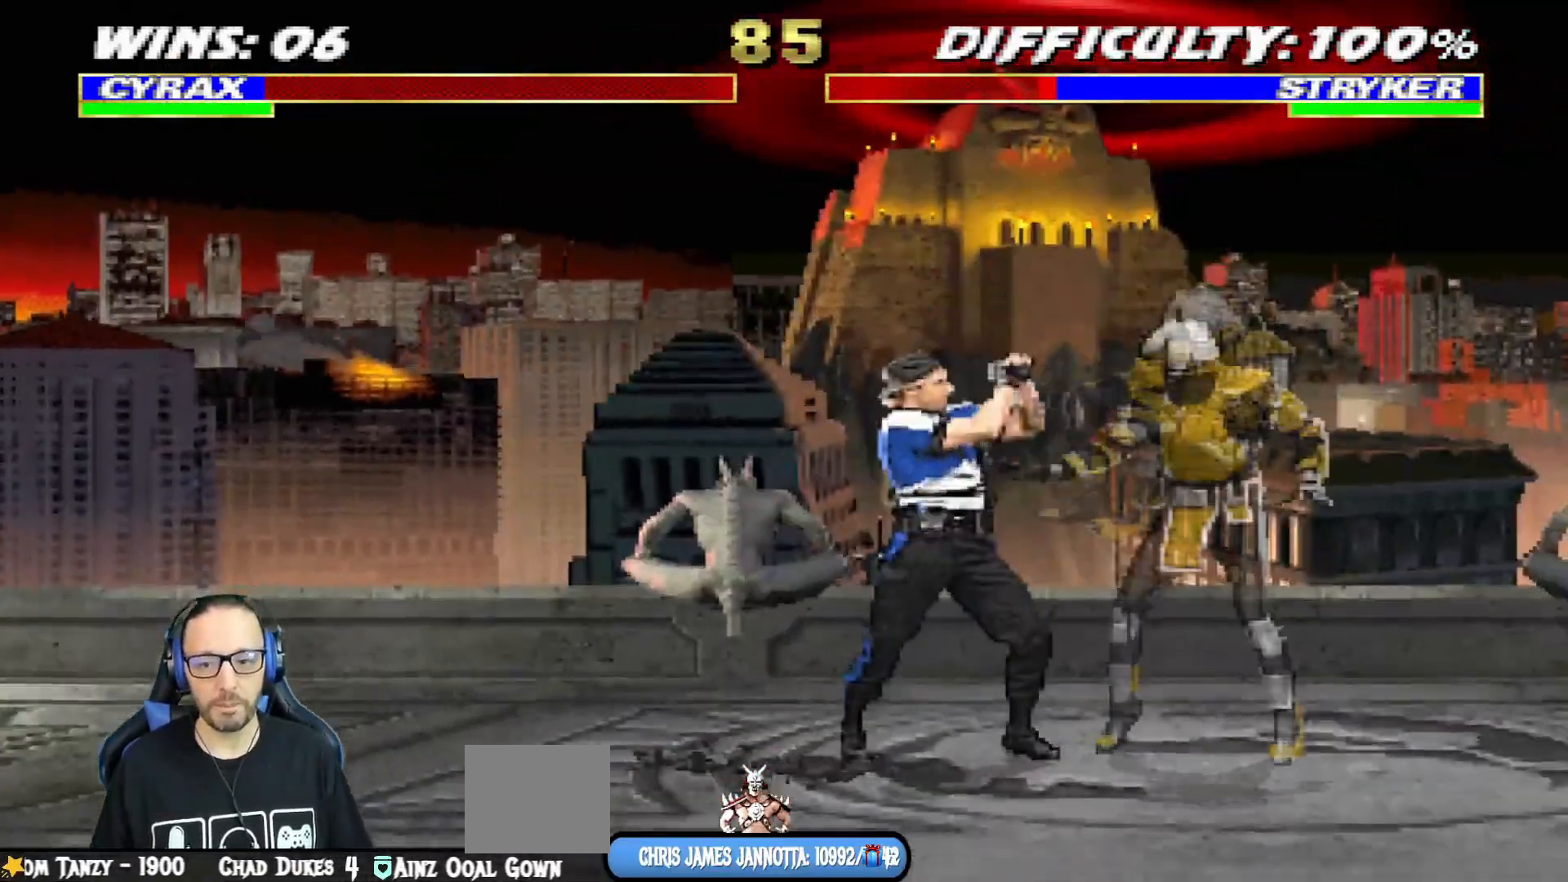
{"buttons": ["L1"], "left_stick": "center", "right_stick": "center", "events": [[217, "DPAD_LEFT", "up"], [233, "DPAD_RIGHT", "down"], [250, "DPAD_UP", "up"], [417, "SQUARE", "down"], [467, "DPAD_RIGHT", "up"], [500, "SQUARE", "up"]]}
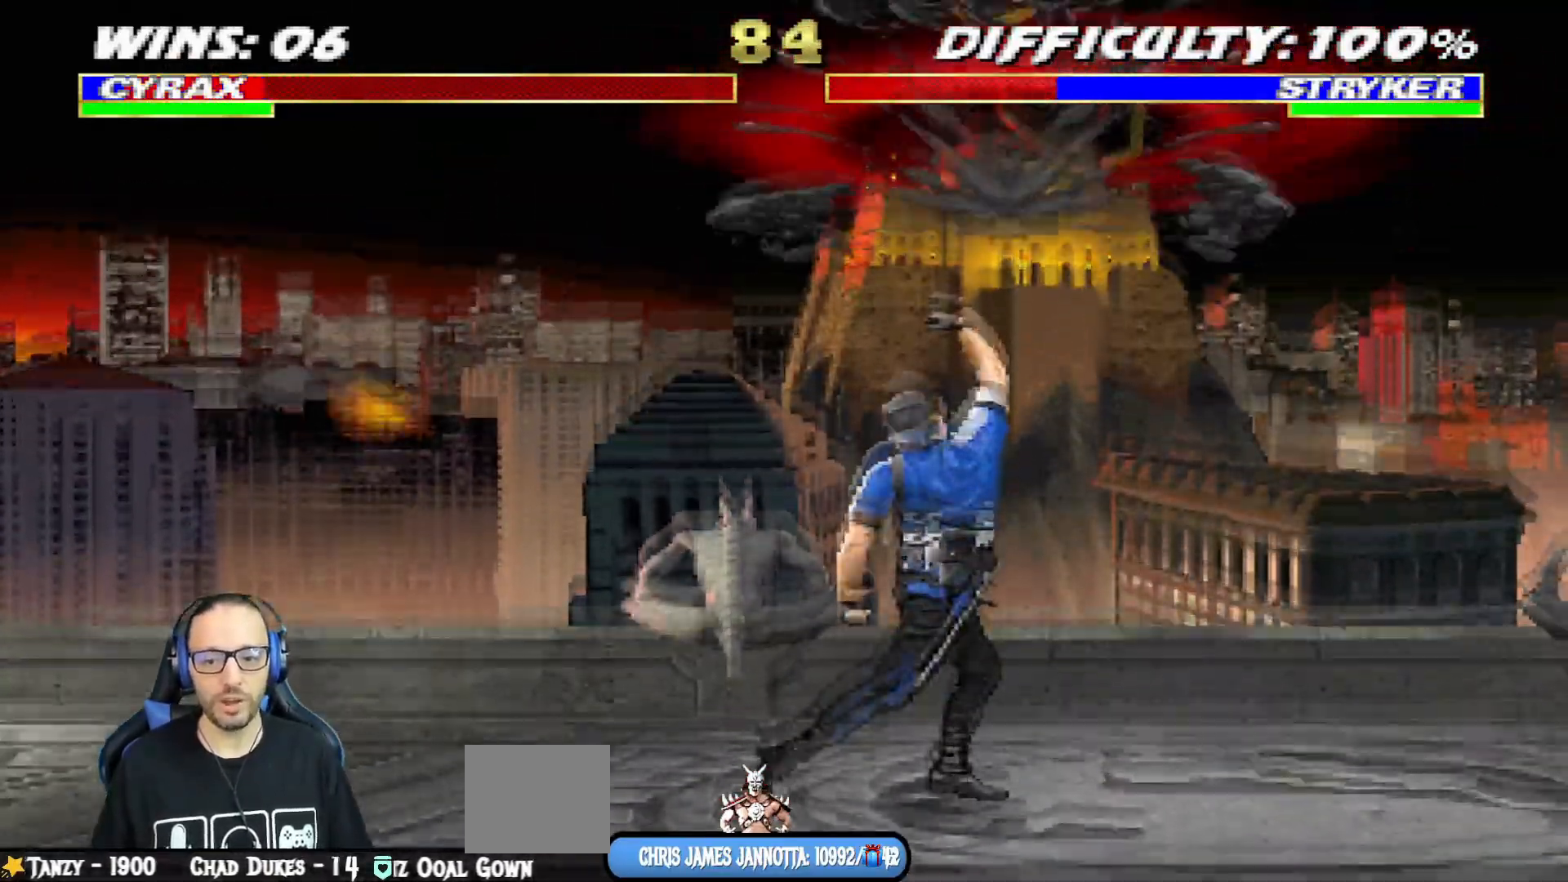
{"buttons": ["L1", "R1", "DPAD_DOWN", "DPAD_RIGHT"], "left_stick": "center", "right_stick": "center", "events": [[84, "SQUARE", "down"], [101, "DPAD_DOWN", "down"], [134, "DPAD_RIGHT", "down"], [201, "CROSS", "down"], [201, "R1", "down"], [234, "CIRCLE", "down"], [234, "TRIANGLE", "down"], [351, "CROSS", "up"], [417, "SQUARE", "up"], [434, "CIRCLE", "up"], [484, "TRIANGLE", "up"]]}
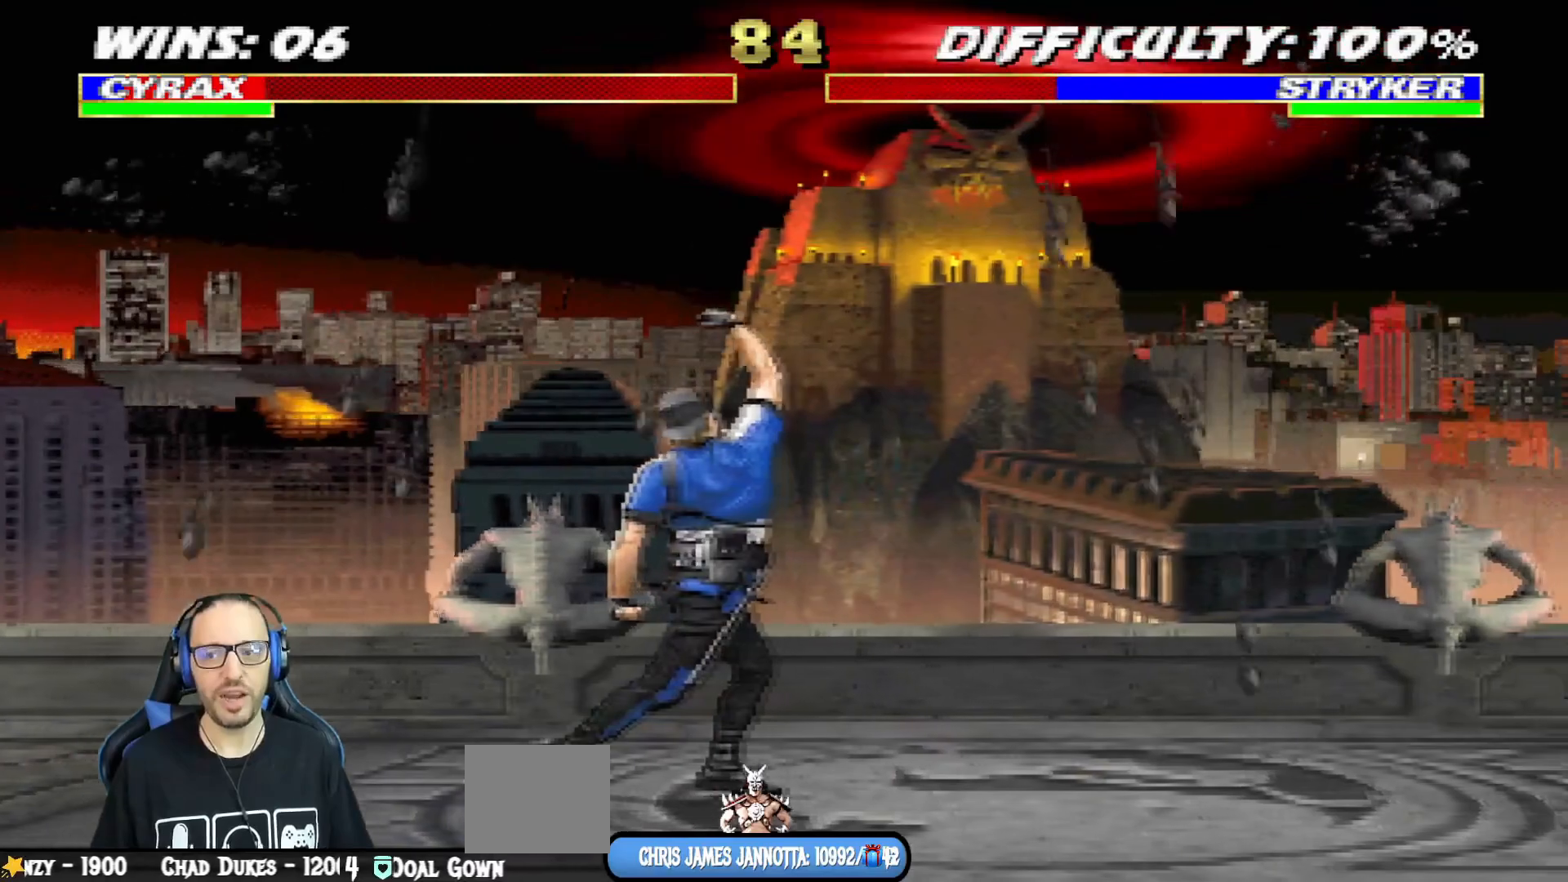
{"buttons": ["R1"], "left_stick": "center", "right_stick": "center", "events": [[67, "TRIANGLE", "down"], [100, "CIRCLE", "down"], [100, "SQUARE", "down"], [233, "SQUARE", "up"], [384, "CIRCLE", "up"], [384, "TRIANGLE", "up"], [400, "DPAD_DOWN", "up"], [450, "DPAD_RIGHT", "up"], [450, "L1", "up"]]}
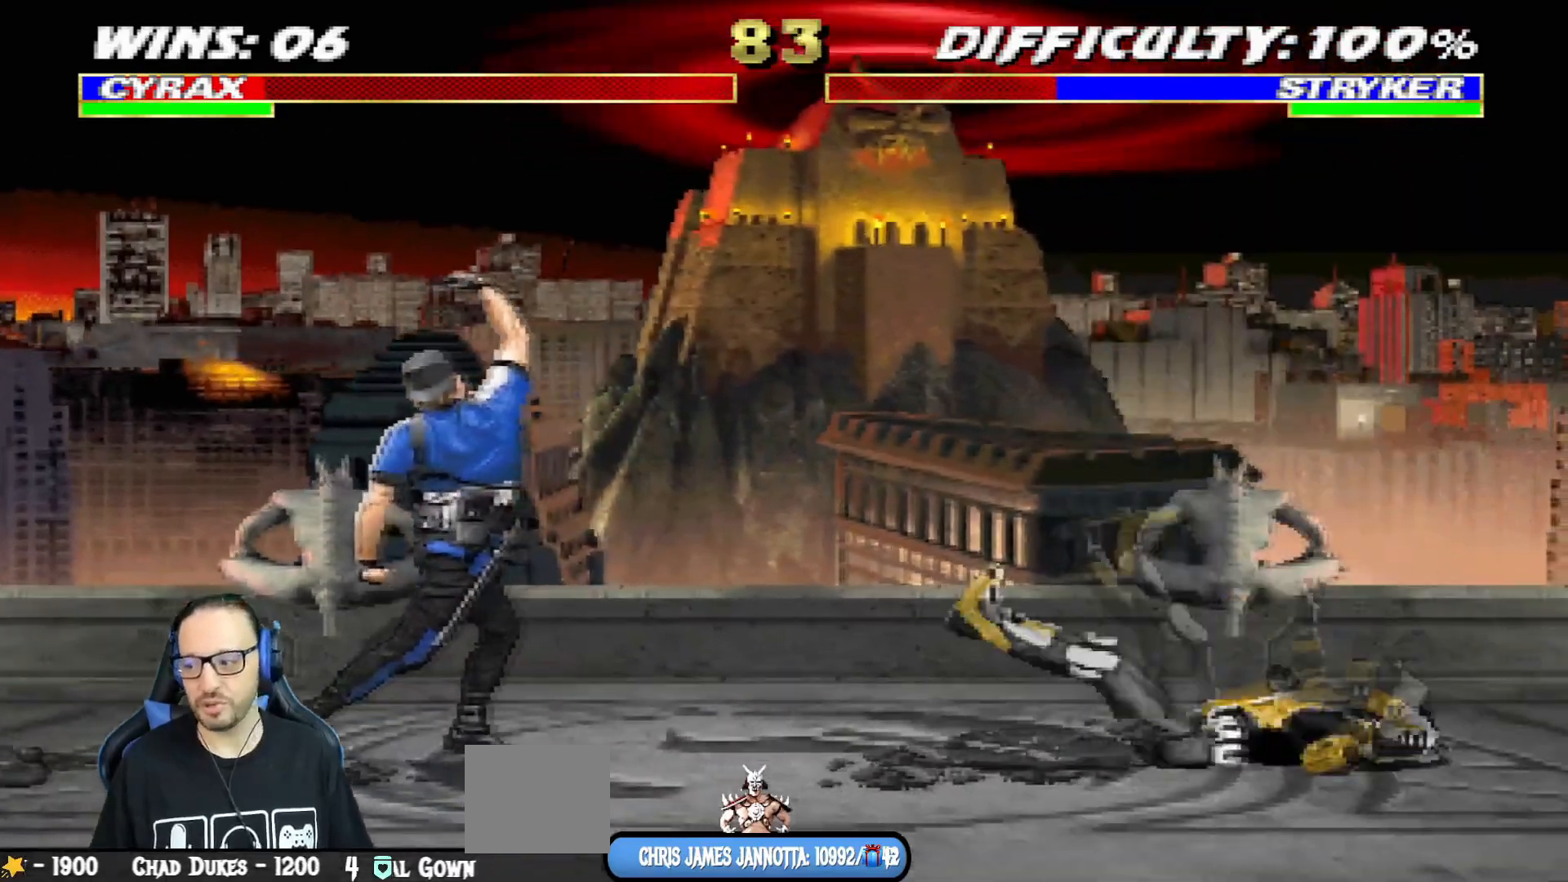
{"buttons": ["TRIANGLE"], "left_stick": "center", "right_stick": "center", "events": [[34, "R1", "up"], [201, "DPAD_RIGHT", "down"], [201, "DPAD_UP", "down"], [201, "L1", "down"], [367, "TRIANGLE", "down"], [484, "DPAD_RIGHT", "up"], [484, "DPAD_UP", "up"], [501, "L1", "up"]]}
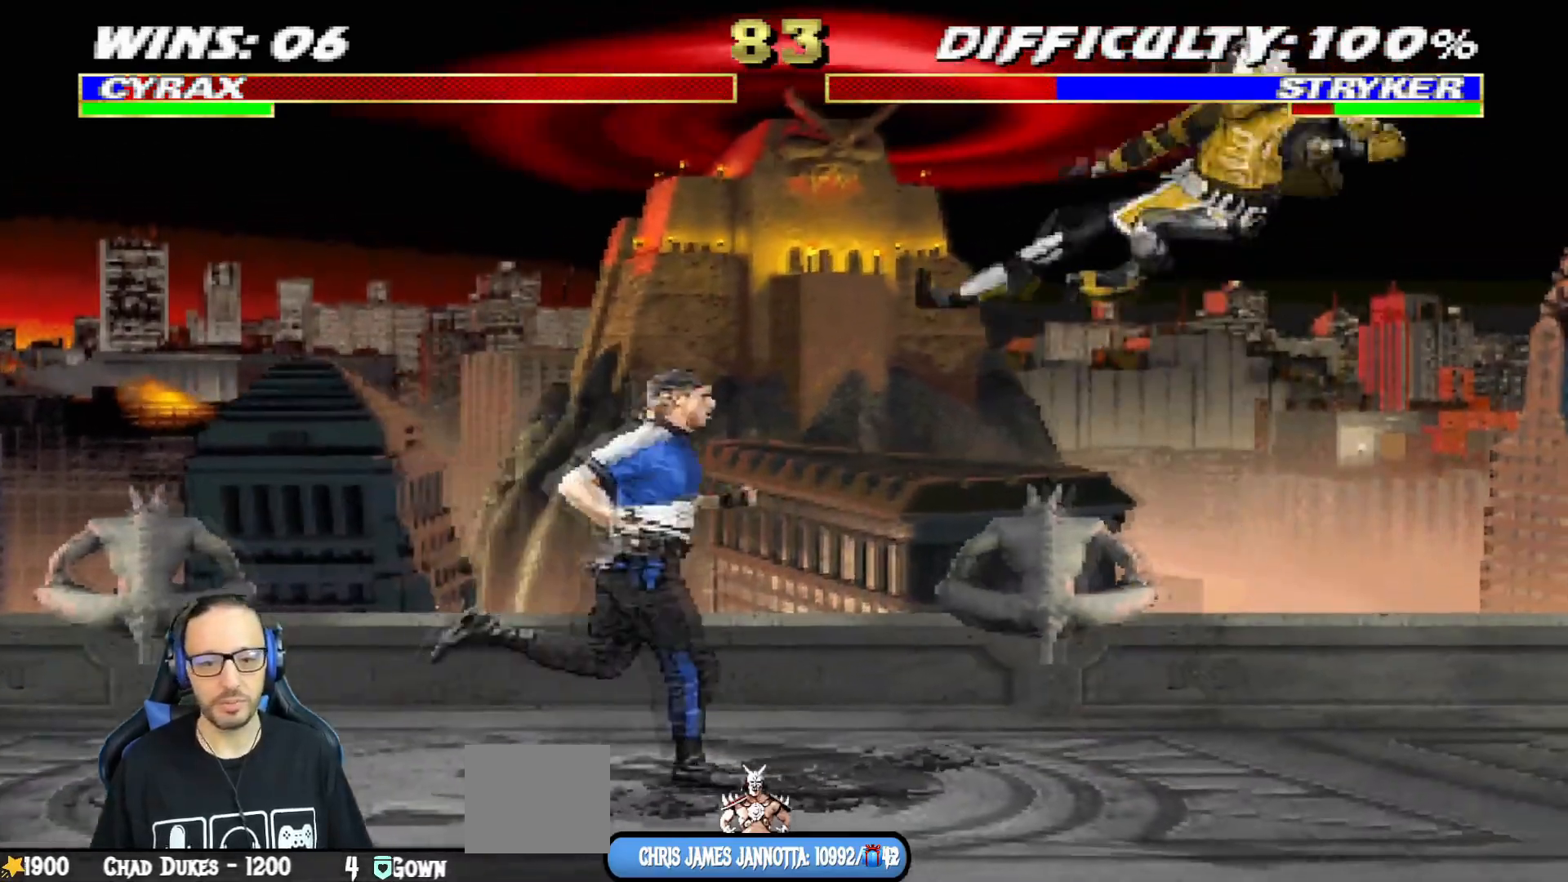
{"buttons": ["L1", "DPAD_UP", "DPAD_LEFT"], "left_stick": "center", "right_stick": "center", "events": [[83, "DPAD_RIGHT", "down"], [83, "TRIANGLE", "up"], [200, "DPAD_RIGHT", "up"], [267, "DPAD_RIGHT", "down"], [417, "DPAD_RIGHT", "up"], [500, "DPAD_LEFT", "down"], [500, "DPAD_UP", "down"], [500, "L1", "down"]]}